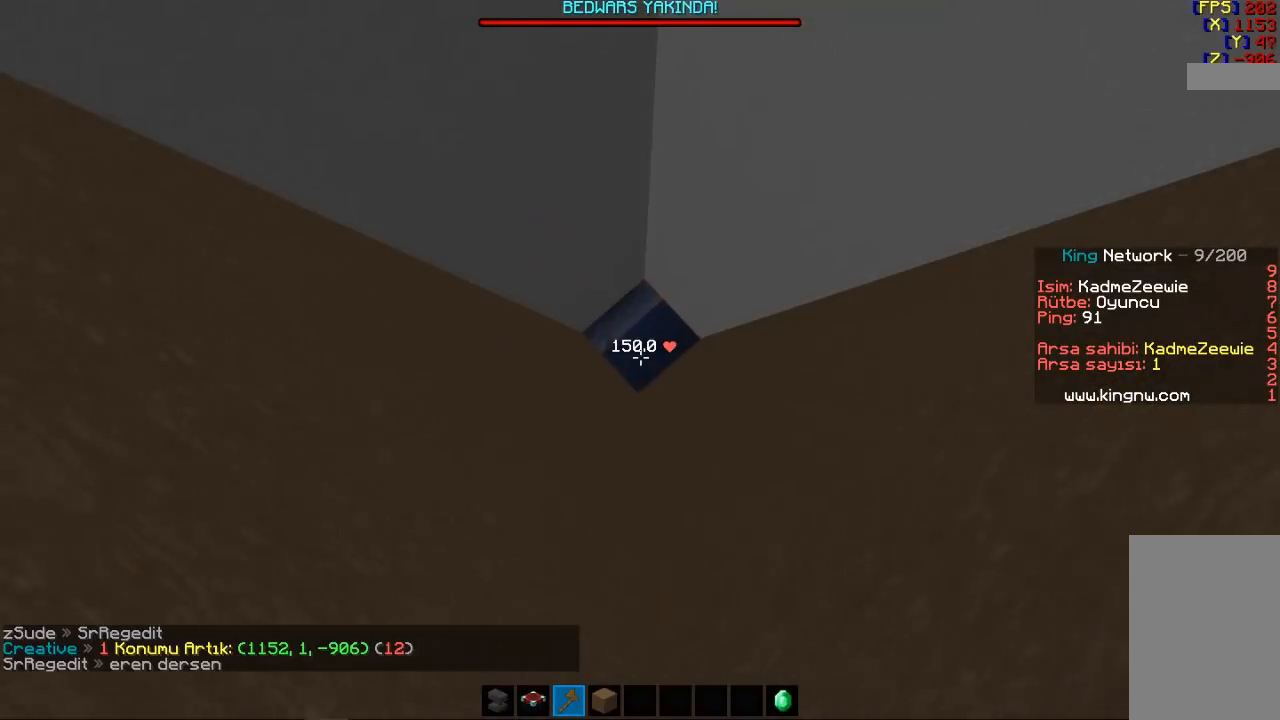
Gameplay with keyboard and mouse; each line is a JSON object with the keys and mouse buttons held at the frame after it. "events" lists presses ("down") and releases ("up") of "a", "d", "s", "space", "w", "mouse_left" and "mouse_right" between this image and that frame as [ms after this image, input, new state], when the widget could be followed in between. "mouse_left", "mouse_right" = the "left", "right" buttons of the "mouse" list. No other keys are recorded. Fast repeated clicks can show as one long hold. Mouse movement is not recorded.
{"keys": ["space"], "mouse": [], "events": [[33, "mouse_left", "down"], [133, "mouse_left", "up"], [233, "mouse_left", "down"], [333, "mouse_left", "up"], [367, "mouse_left", "down"], [467, "mouse_left", "up"]]}
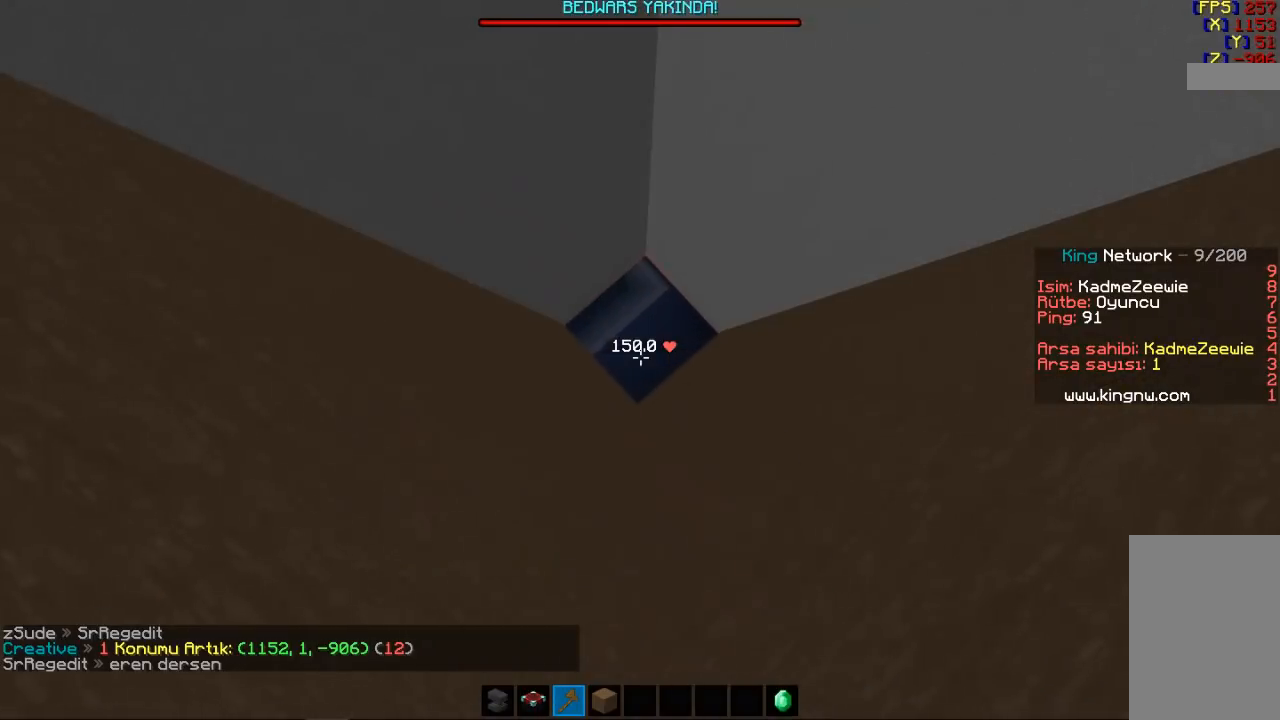
{"keys": ["space"], "mouse": ["left"], "events": [[67, "mouse_left", "down"], [167, "mouse_left", "up"], [233, "mouse_left", "down"], [333, "mouse_left", "up"], [433, "mouse_left", "down"]]}
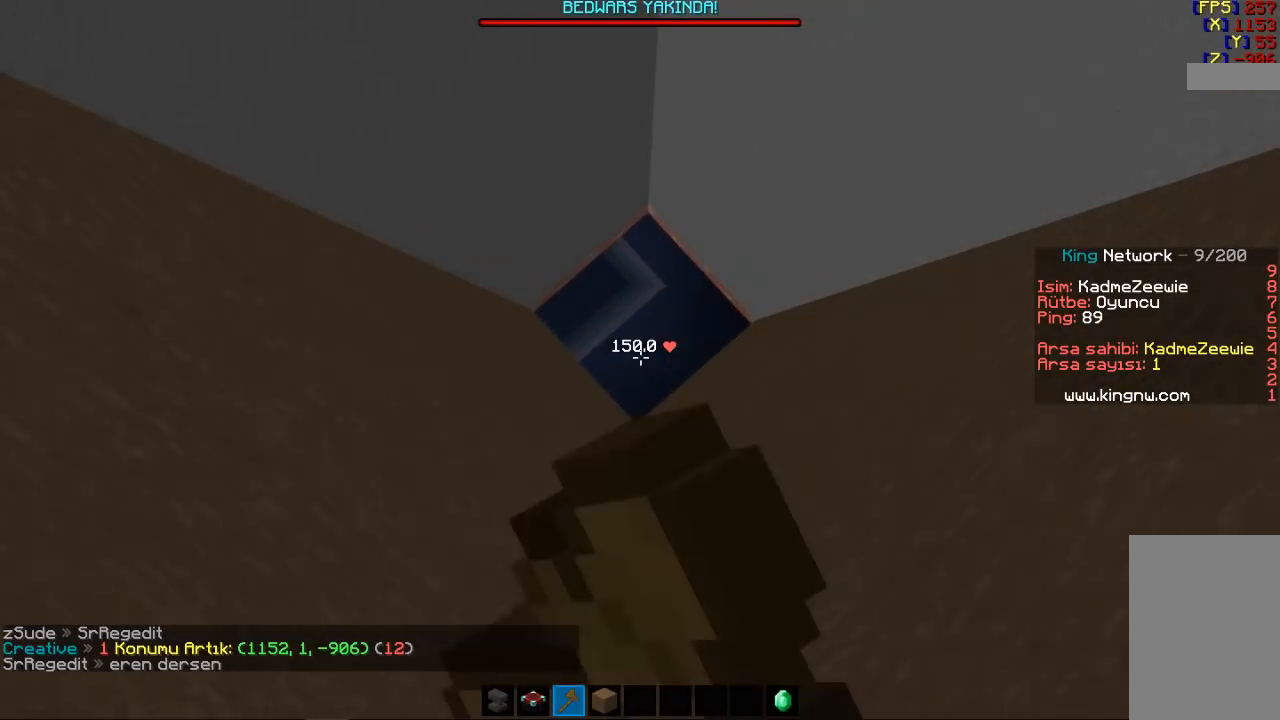
{"keys": ["space"], "mouse": [], "events": [[33, "mouse_left", "up"], [67, "mouse_left", "down"], [167, "mouse_left", "up"], [267, "mouse_left", "down"], [300, "mouse_left", "up"]]}
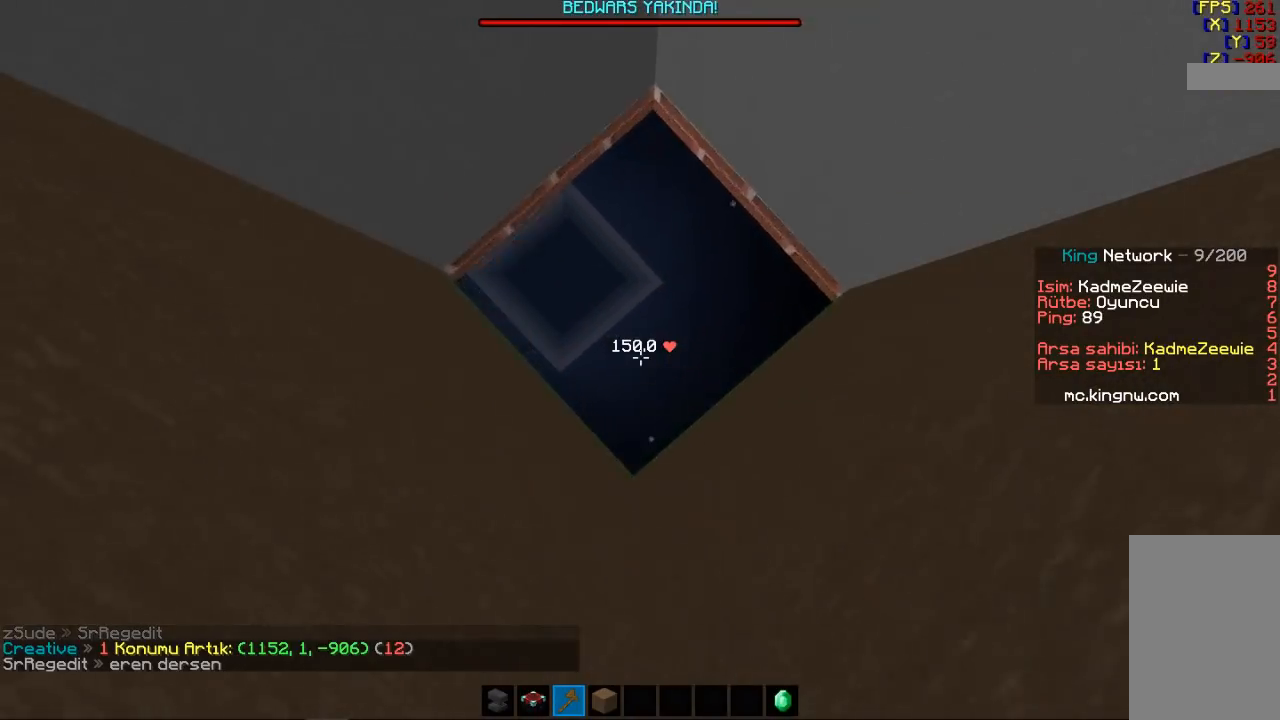
{"keys": ["space"], "mouse": [], "events": []}
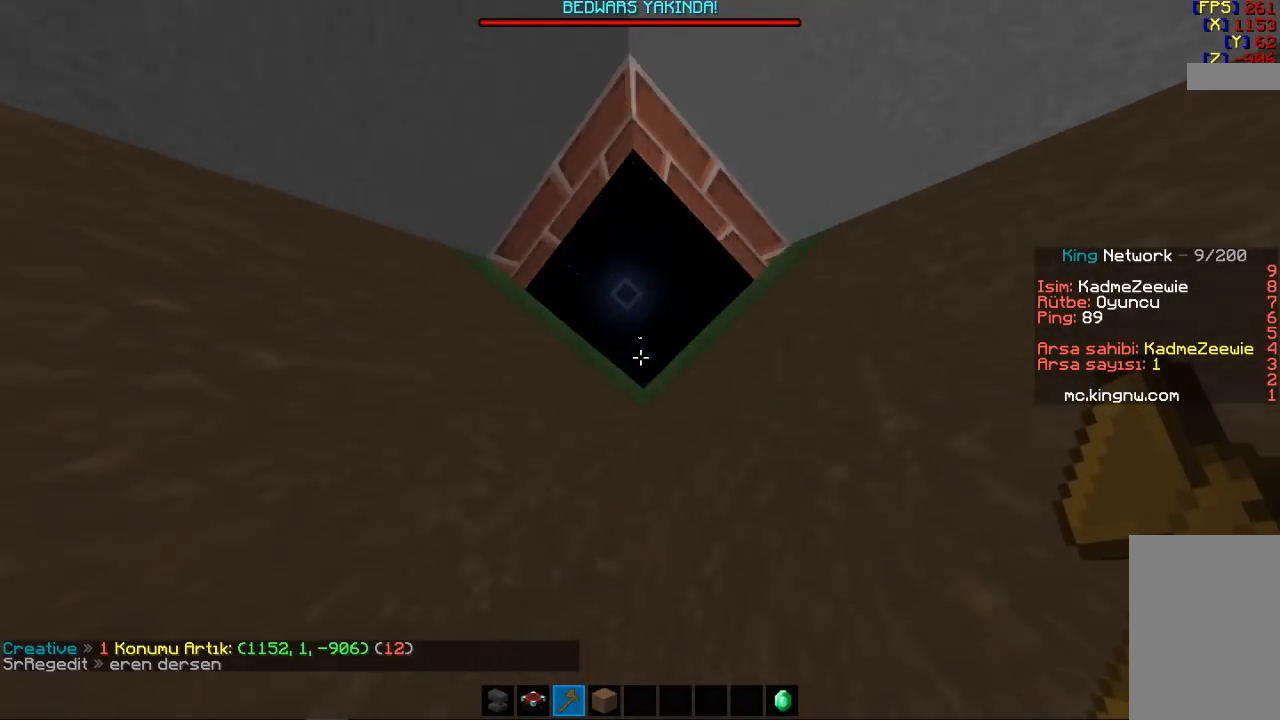
{"keys": ["space", "w"], "mouse": [], "events": [[333, "w", "down"]]}
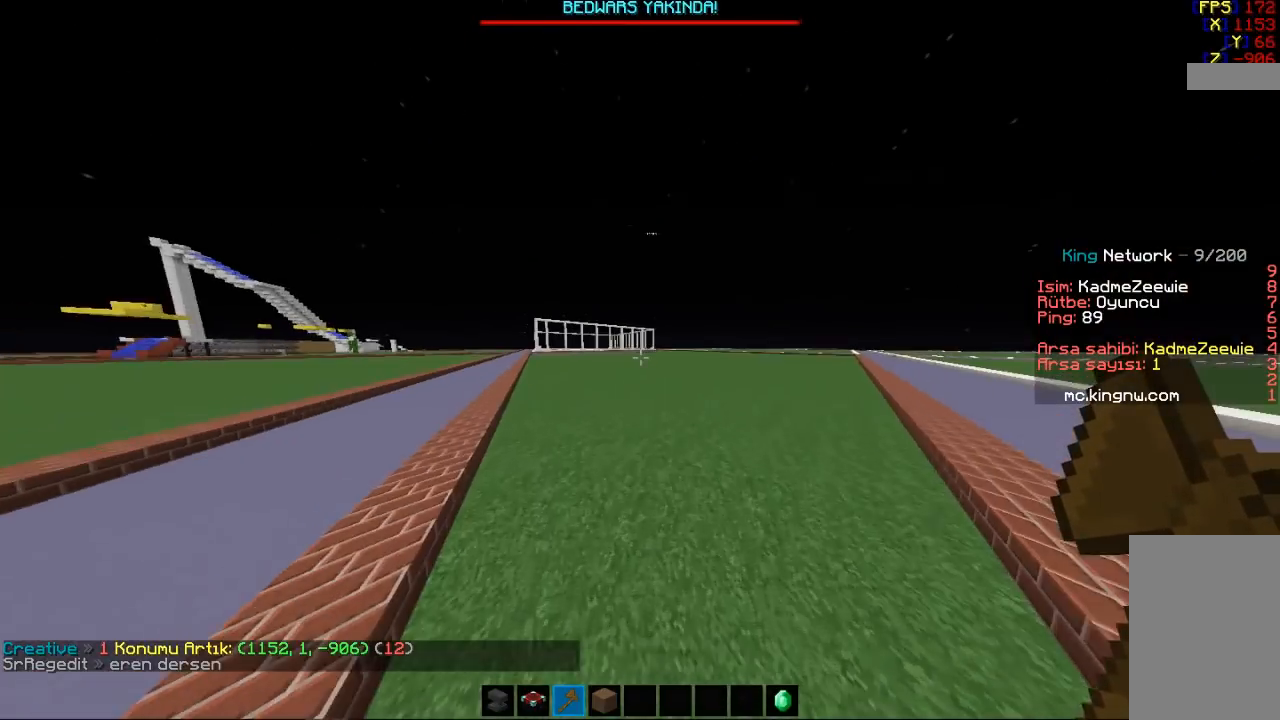
{"keys": ["w"], "mouse": [], "events": [[67, "space", "up"]]}
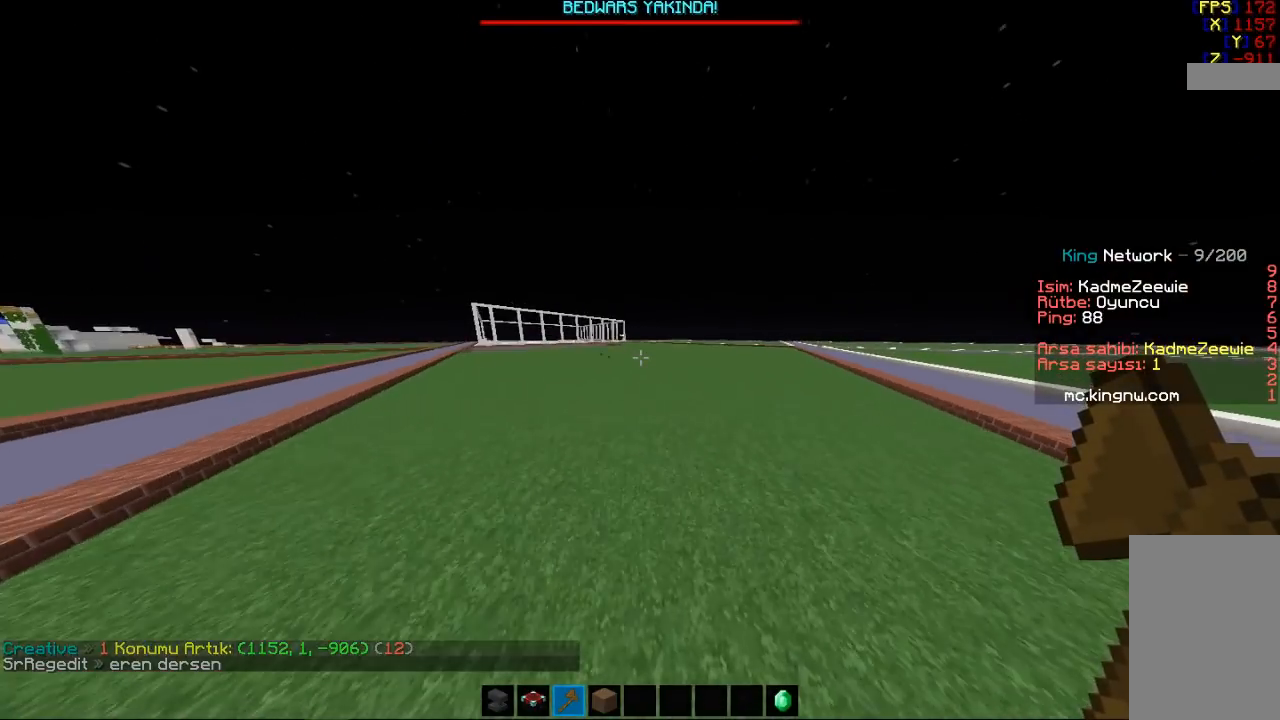
{"keys": ["w"], "mouse": [], "events": []}
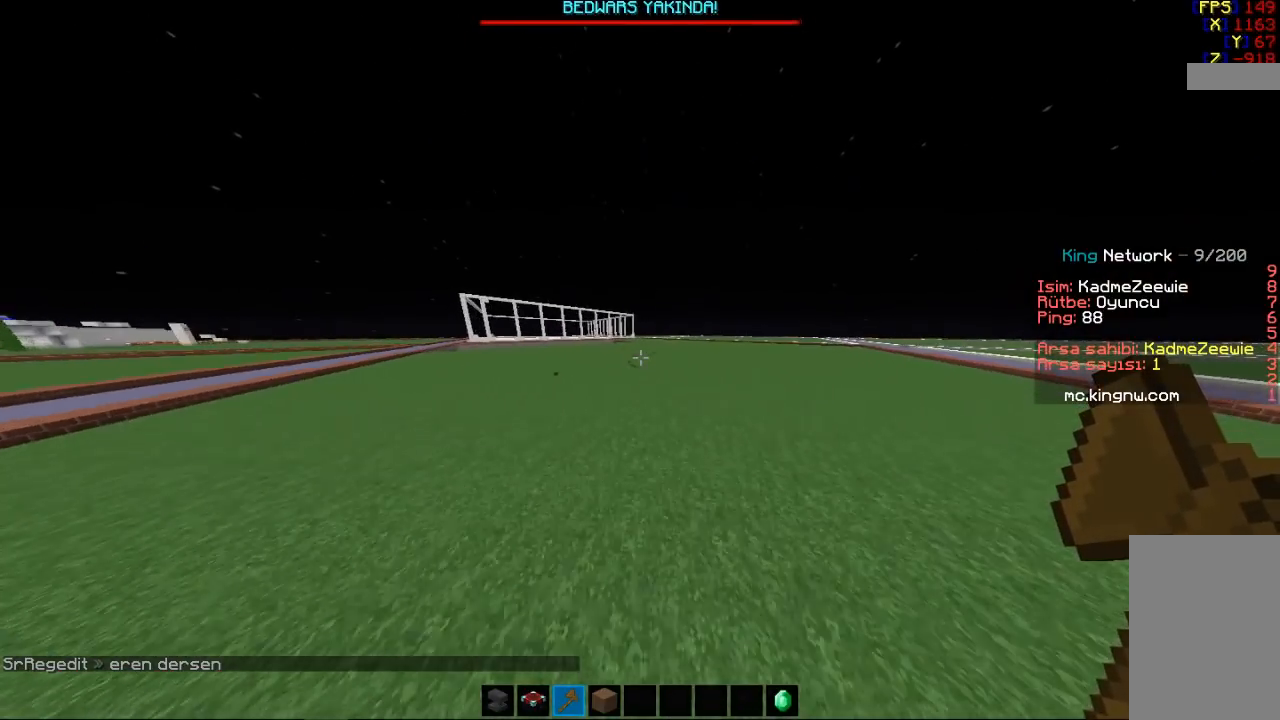
{"keys": ["w"], "mouse": [], "events": []}
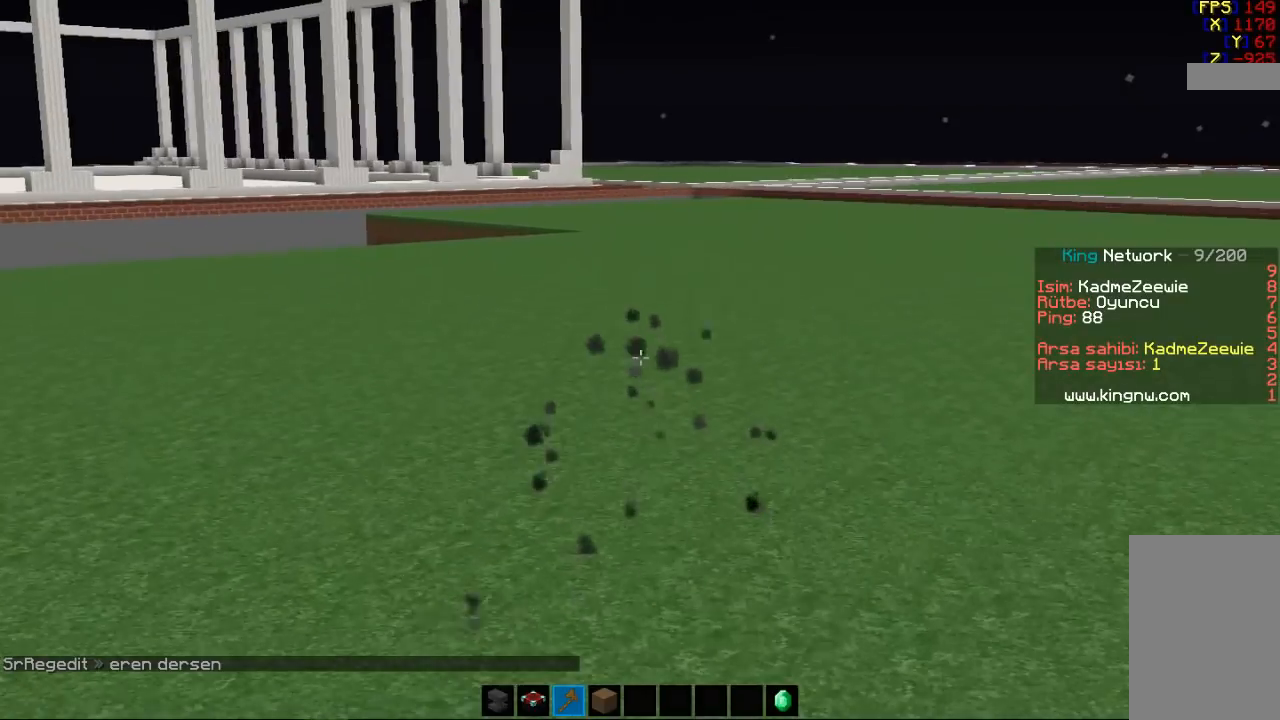
{"keys": ["w"], "mouse": [], "events": []}
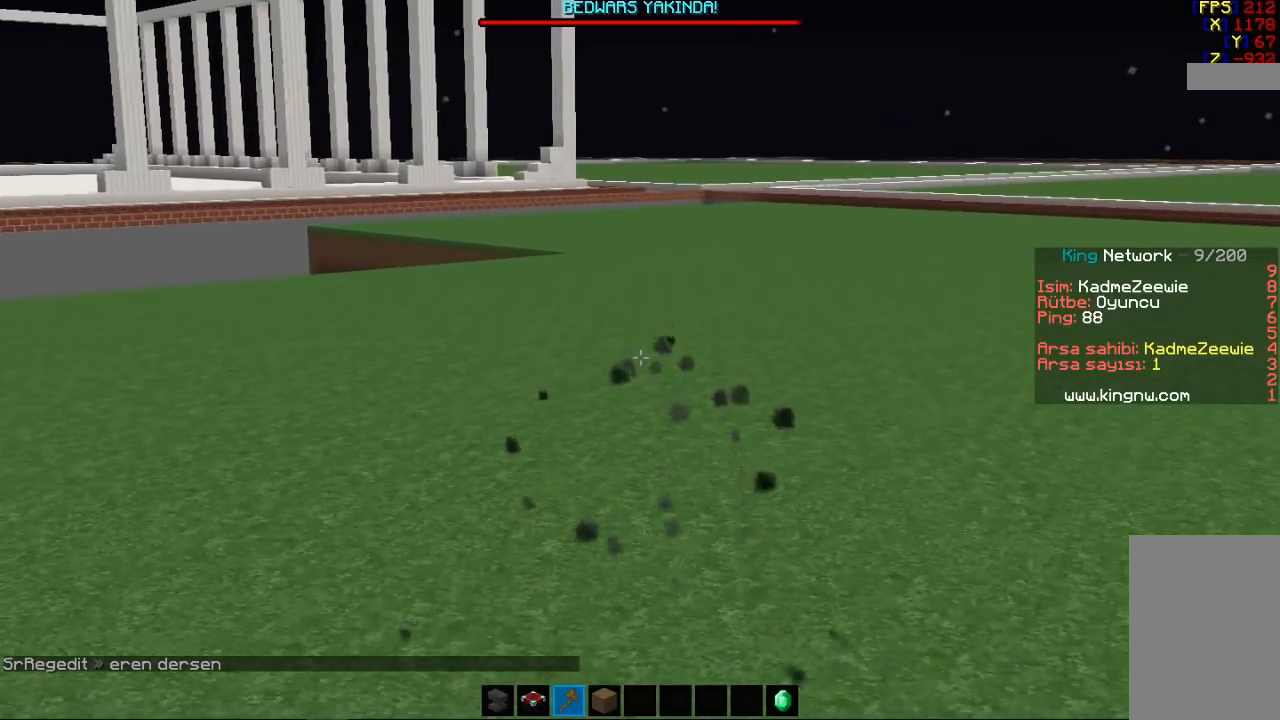
{"keys": ["w"], "mouse": [], "events": []}
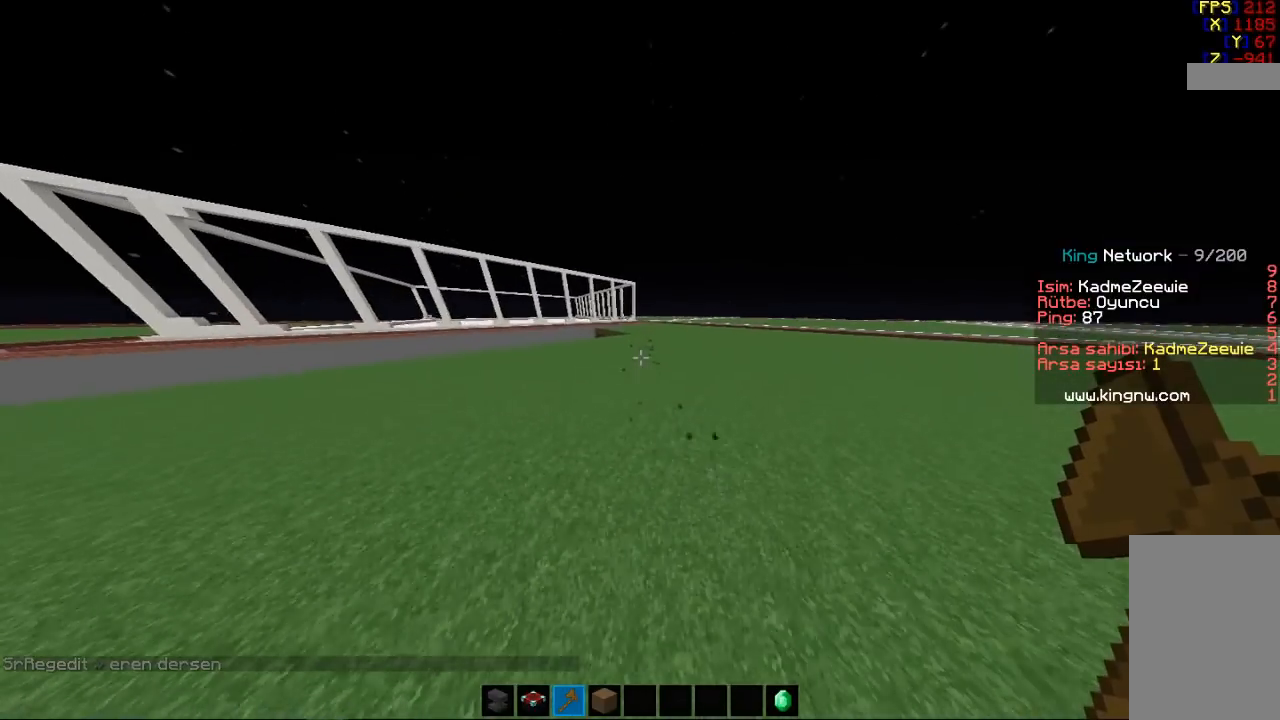
{"keys": ["a", "space", "w"], "mouse": [], "events": [[133, "a", "down"], [133, "space", "down"]]}
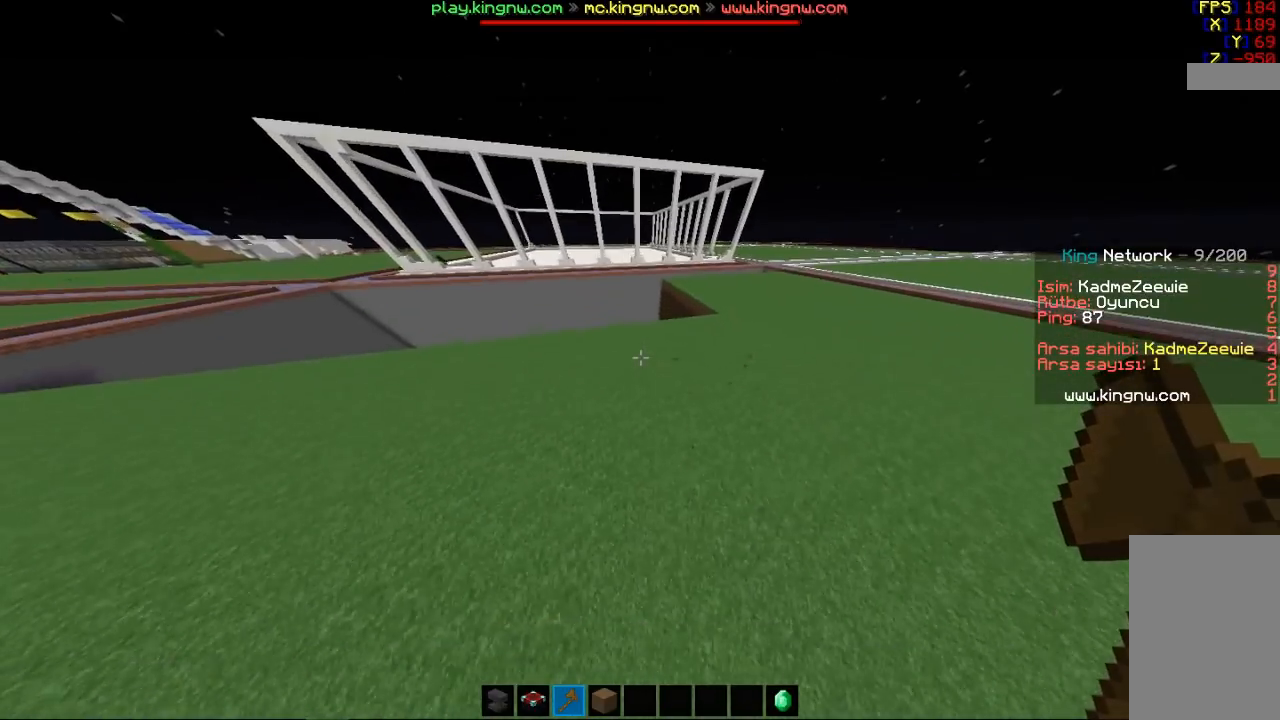
{"keys": ["w"], "mouse": [], "events": [[233, "a", "up"], [233, "space", "up"]]}
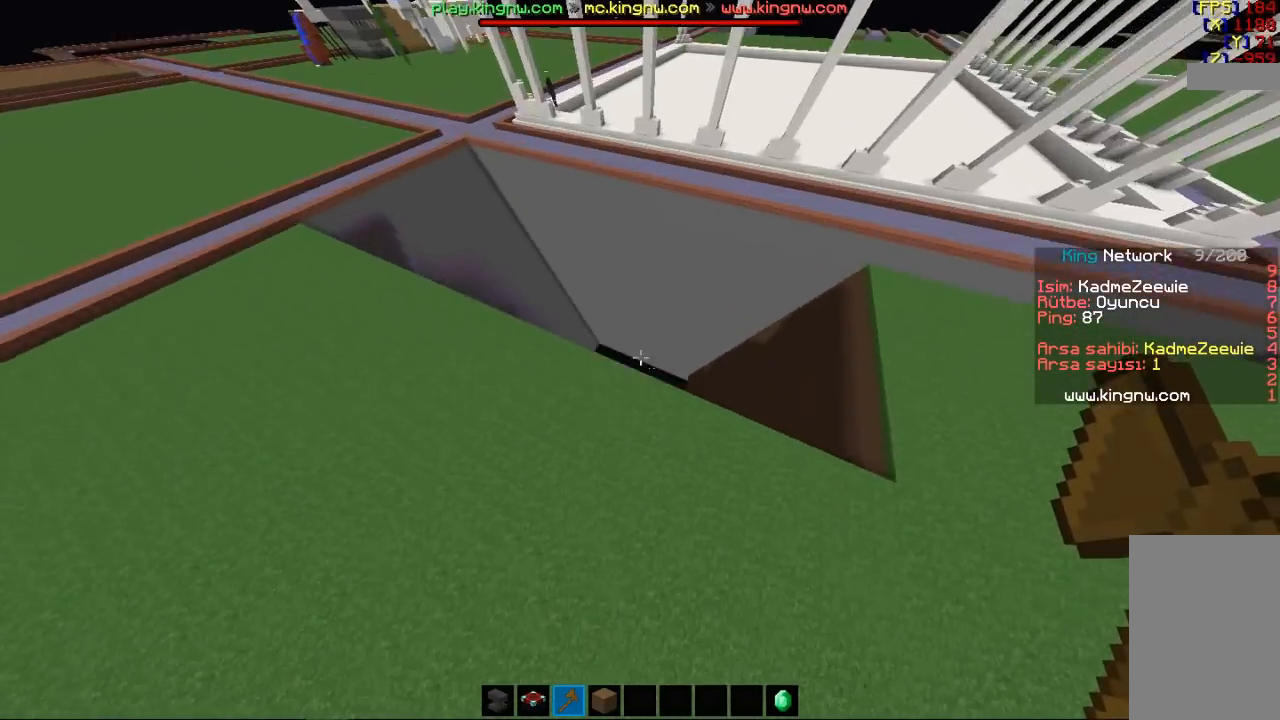
{"keys": ["s"], "mouse": [], "events": [[33, "d", "down"], [100, "w", "up"], [300, "s", "down"], [333, "d", "up"]]}
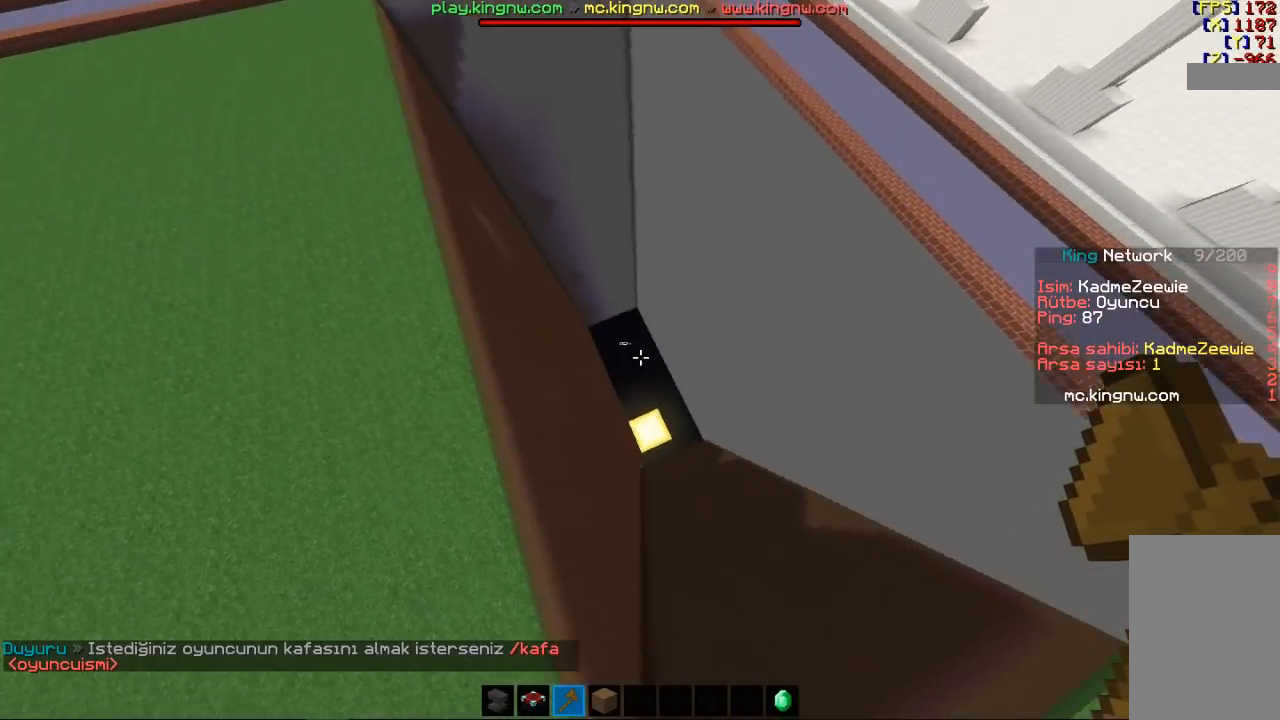
{"keys": ["s"], "mouse": [], "events": []}
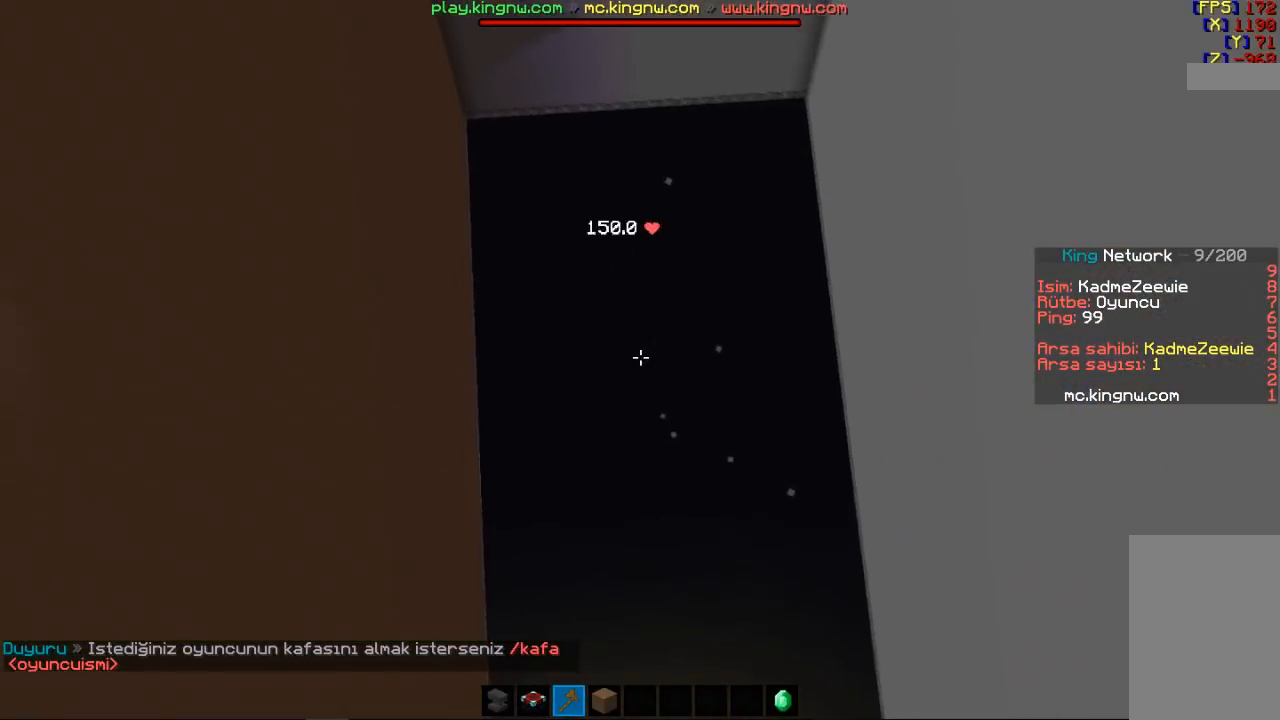
{"keys": ["s"], "mouse": [], "events": []}
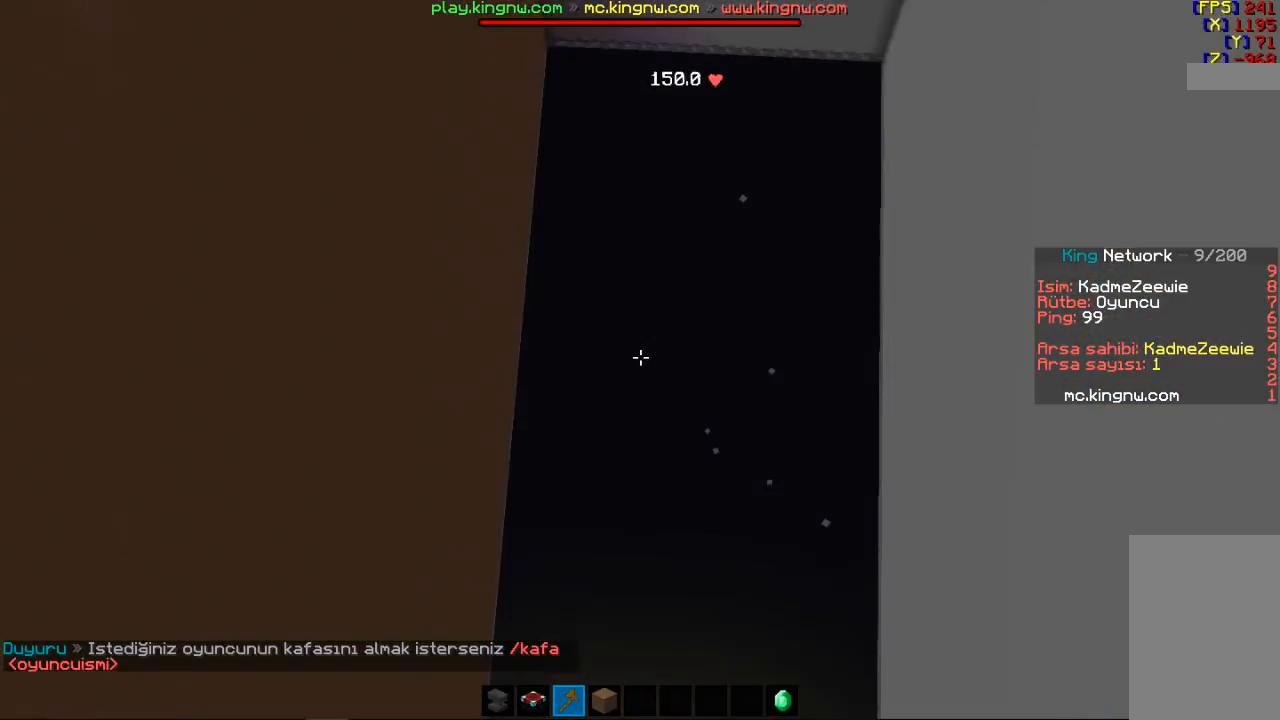
{"keys": ["s"], "mouse": [], "events": []}
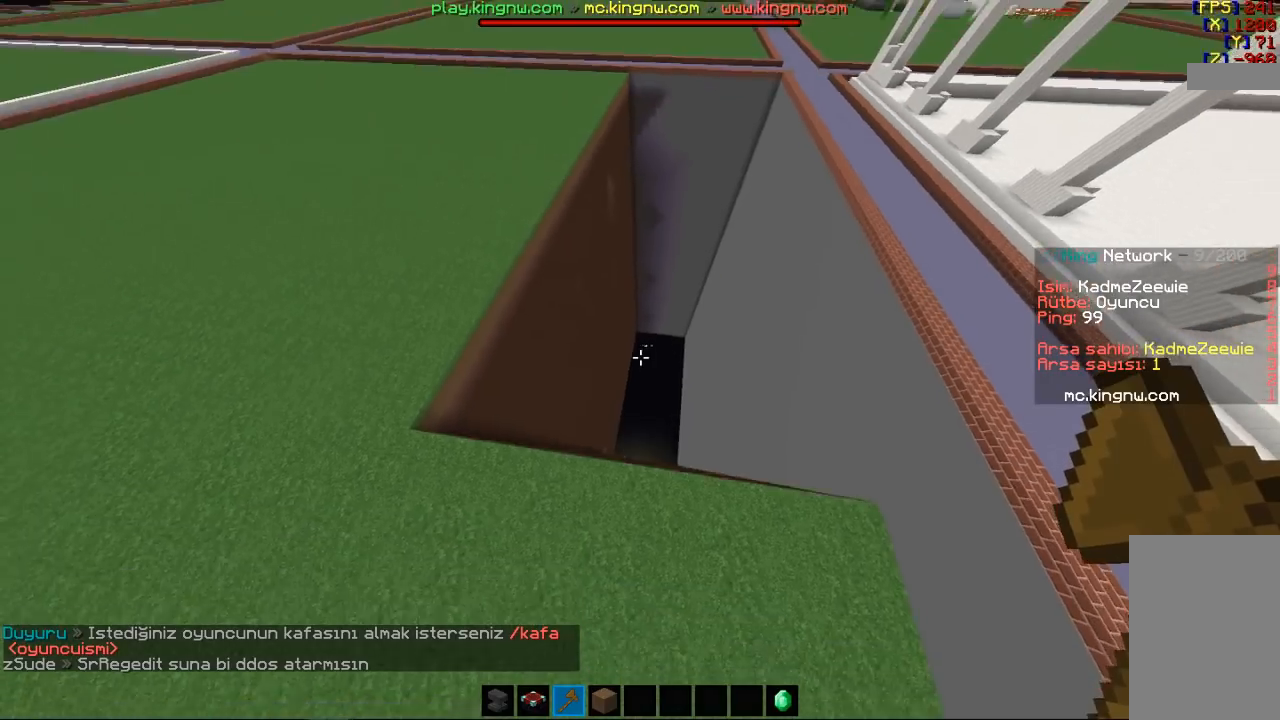
{"keys": ["s"], "mouse": [], "events": []}
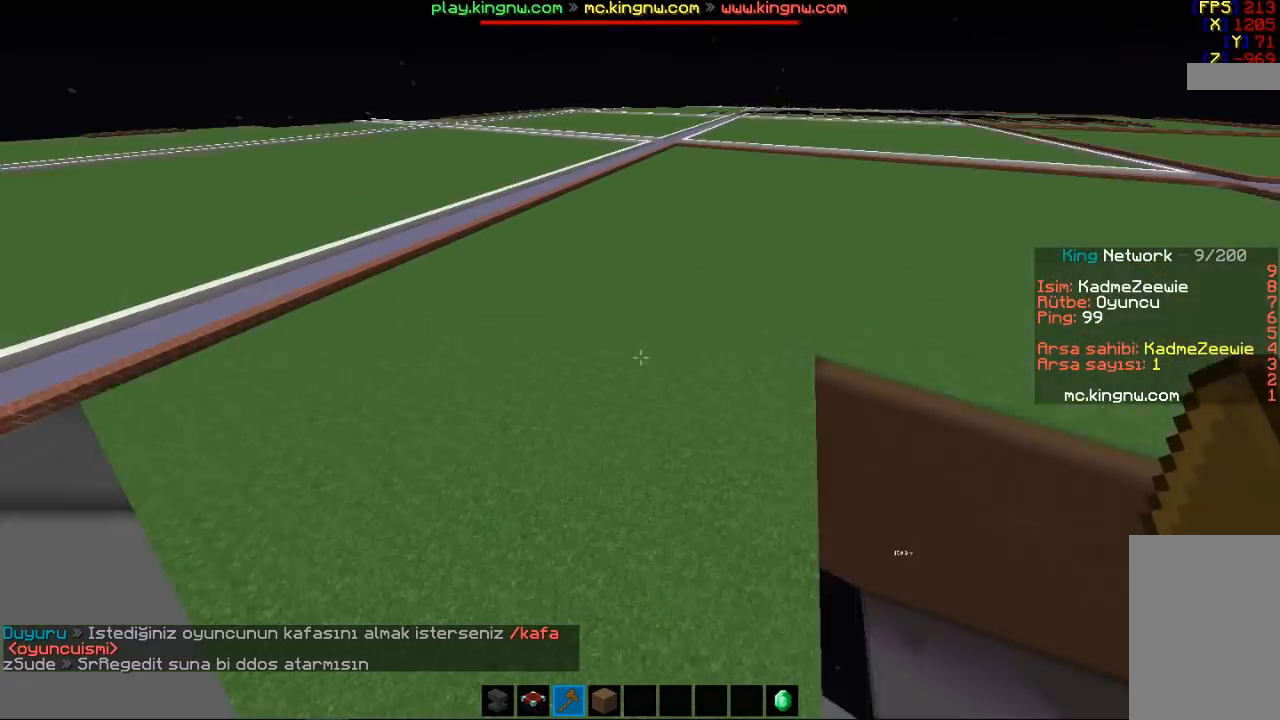
{"keys": ["a", "w"], "mouse": [], "events": [[33, "a", "down"], [33, "s", "up"], [167, "w", "down"]]}
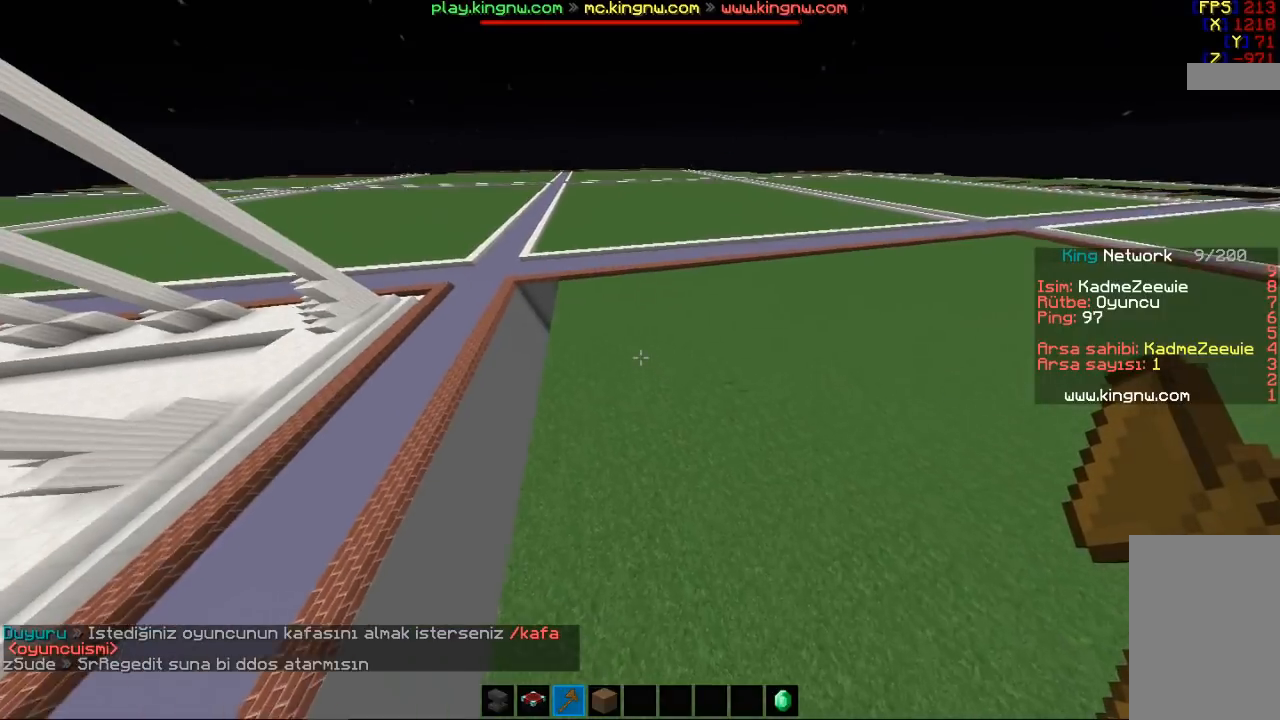
{"keys": ["a"], "mouse": [], "events": [[267, "w", "up"]]}
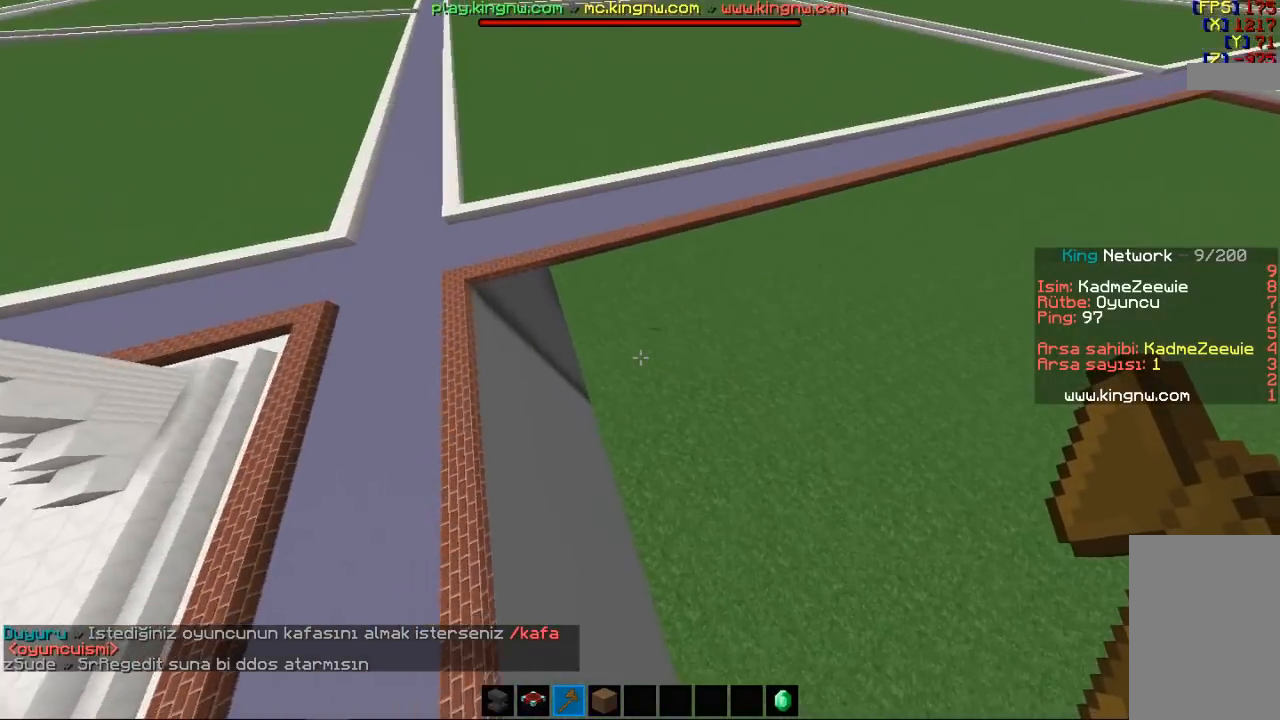
{"keys": ["a", "w"], "mouse": [], "events": [[267, "w", "down"]]}
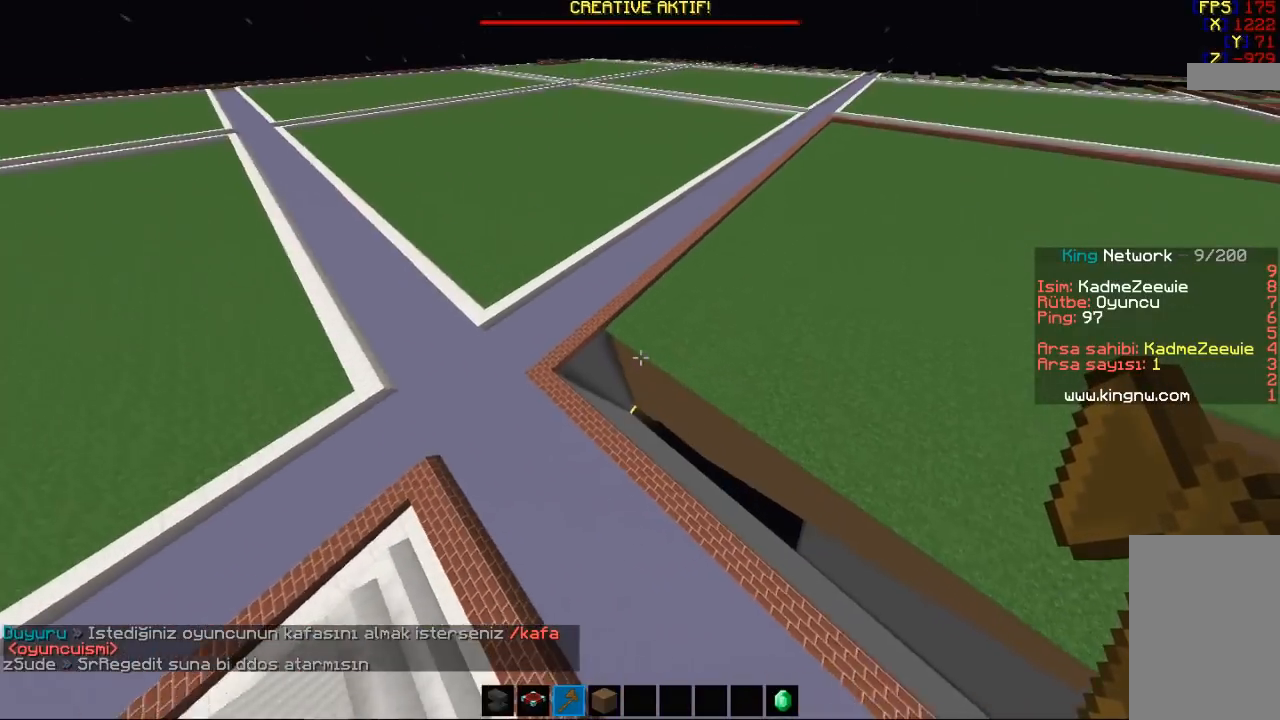
{"keys": ["w"], "mouse": [], "events": [[67, "a", "up"], [233, "w", "up"], [433, "w", "down"]]}
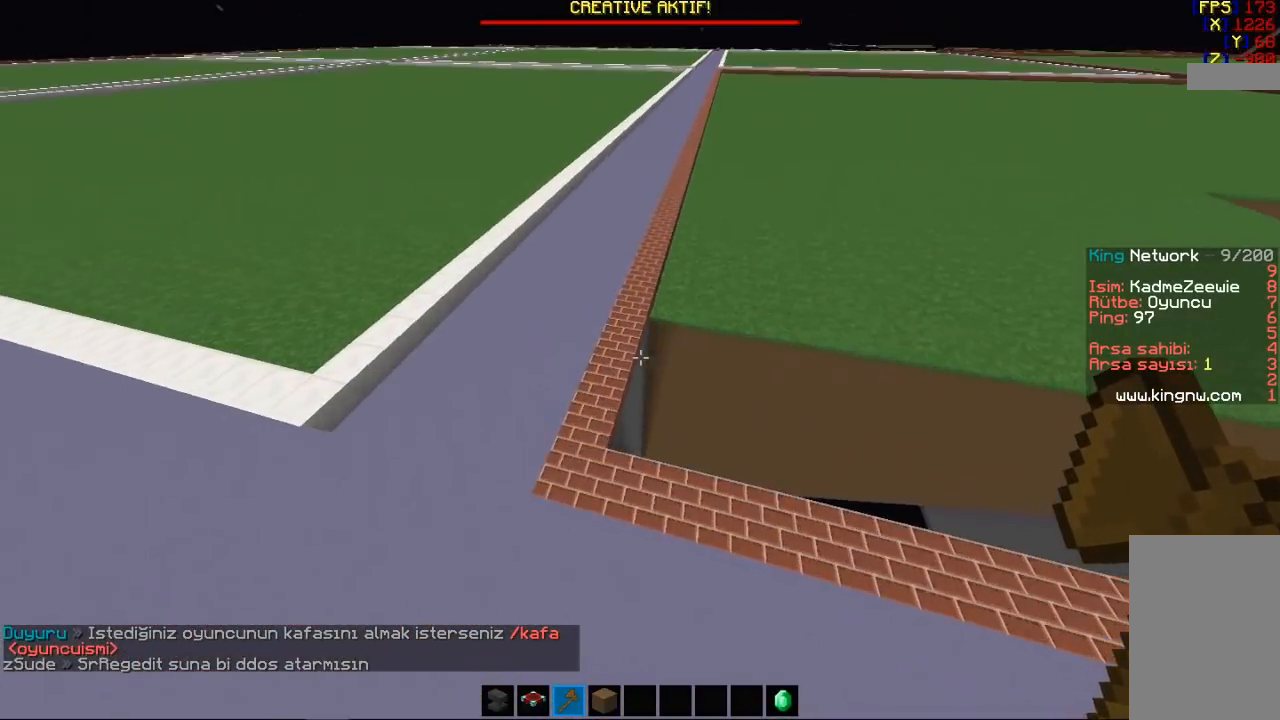
{"keys": ["d", "w"], "mouse": [], "events": [[33, "d", "down"]]}
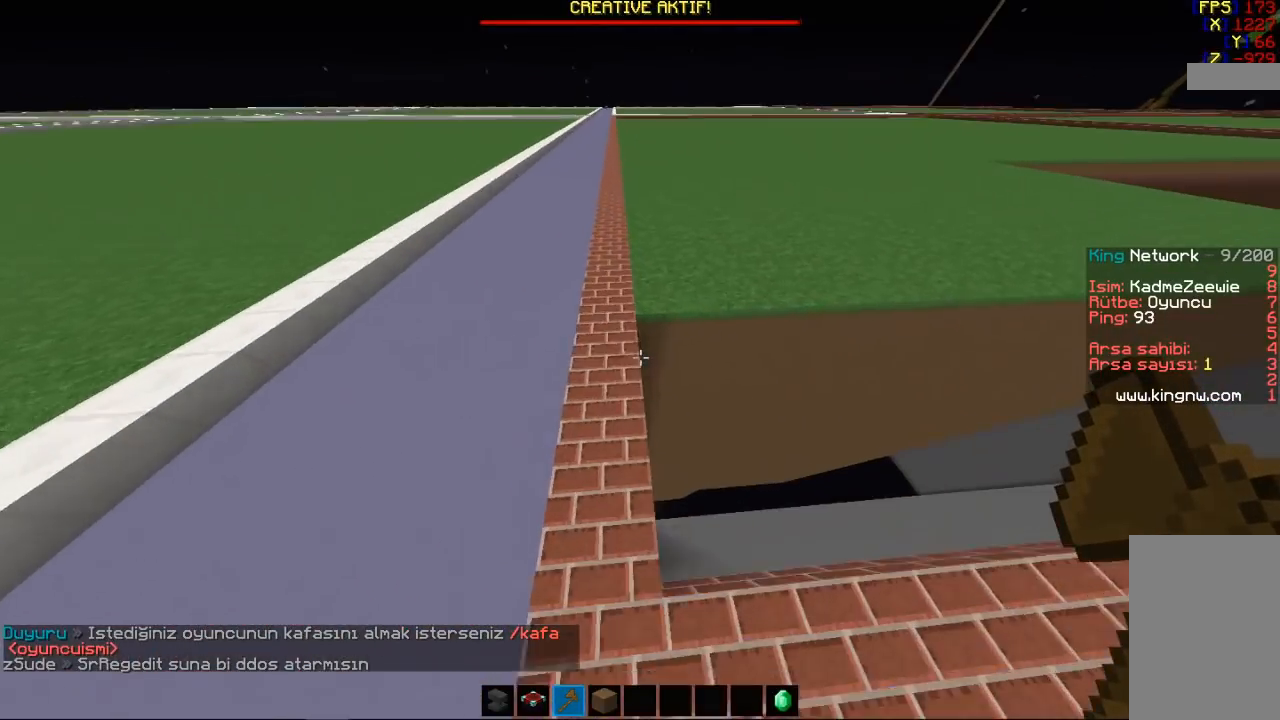
{"keys": [], "mouse": [], "events": [[33, "d", "up"], [167, "w", "up"], [367, "mouse_right", "down"], [467, "mouse_right", "up"]]}